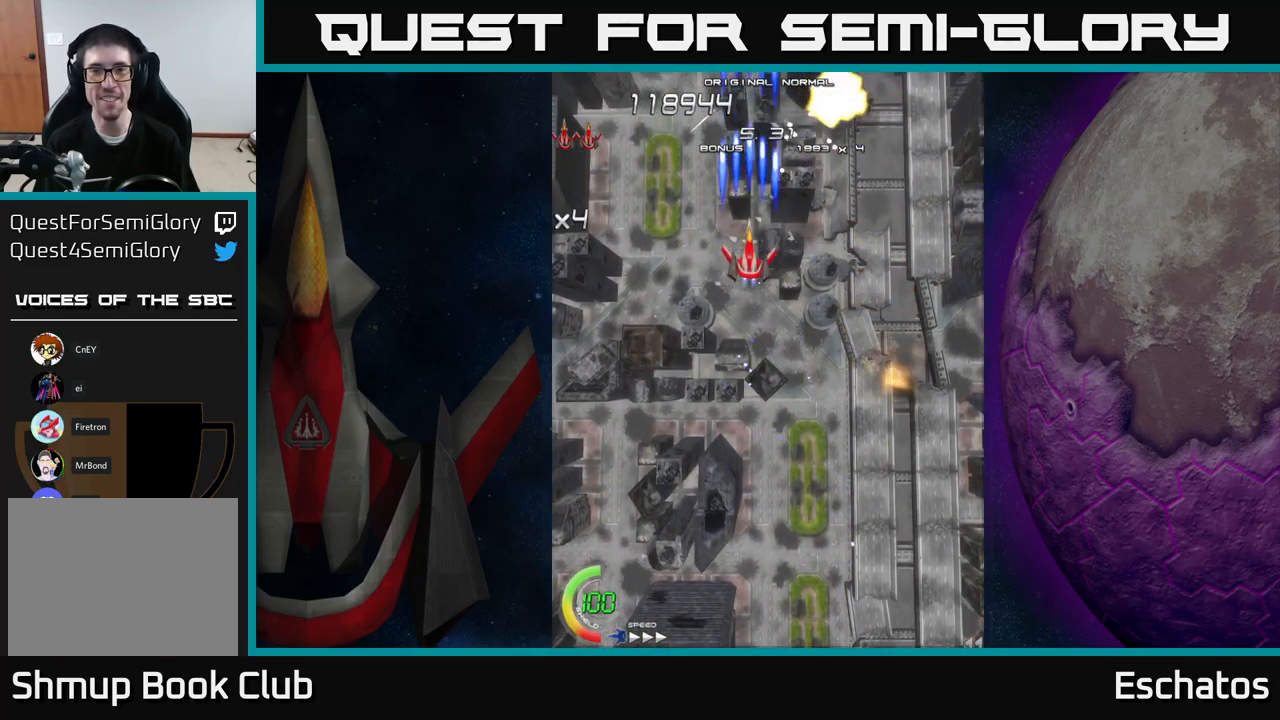
Gameplay with a controller (Xbox layout); each line is a JSON object with the inputs held at the frame after it. "events" lists button and stick changes between this image and that frame as [ms after this image, input, new state], when the widget could be followed in between. Not read: L3 R3 left_stick.
{"buttons": ["X"], "right_stick": "center", "events": [[34, "DPAD_UP", "up"], [234, "DPAD_RIGHT", "down"], [434, "DPAD_RIGHT", "up"]]}
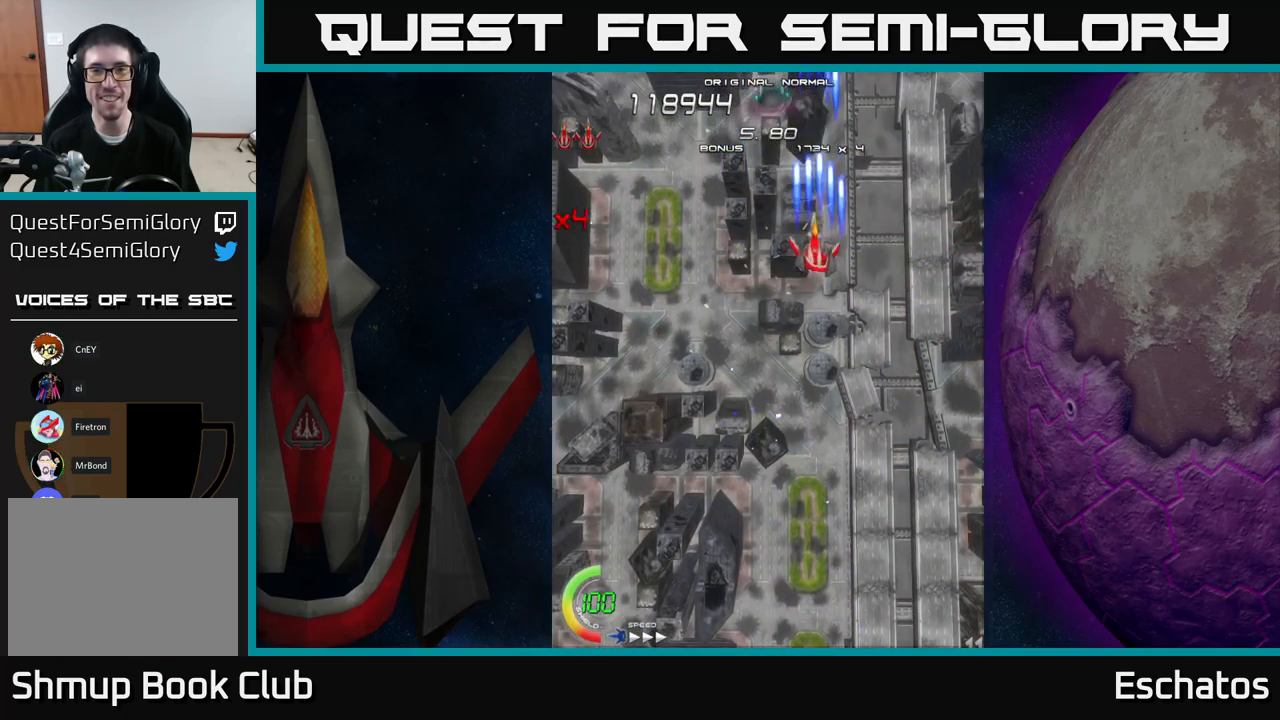
{"buttons": ["X"], "right_stick": "center", "events": [[17, "DPAD_LEFT", "down"], [67, "DPAD_LEFT", "up"]]}
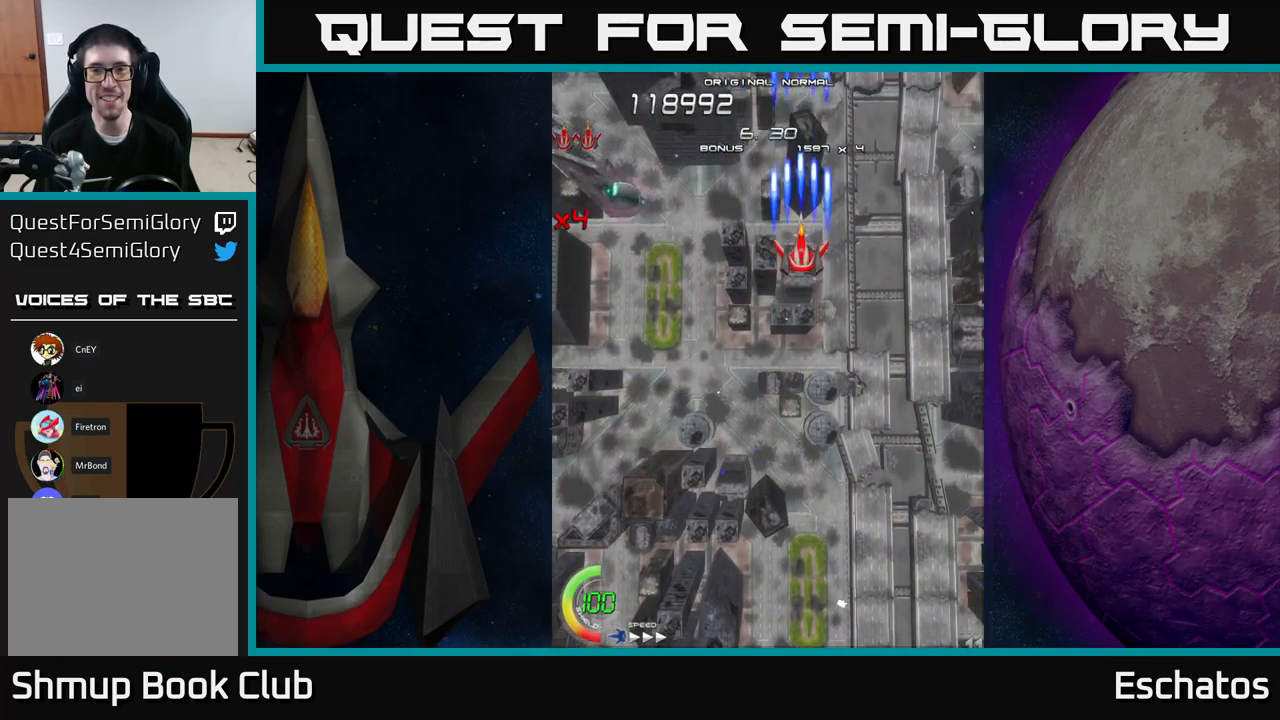
{"buttons": ["X", "DPAD_UP", "DPAD_RIGHT"], "right_stick": "center", "events": [[34, "DPAD_LEFT", "down"], [117, "DPAD_DOWN", "down"], [184, "DPAD_LEFT", "up"], [300, "DPAD_RIGHT", "down"], [334, "DPAD_DOWN", "up"], [500, "DPAD_UP", "down"]]}
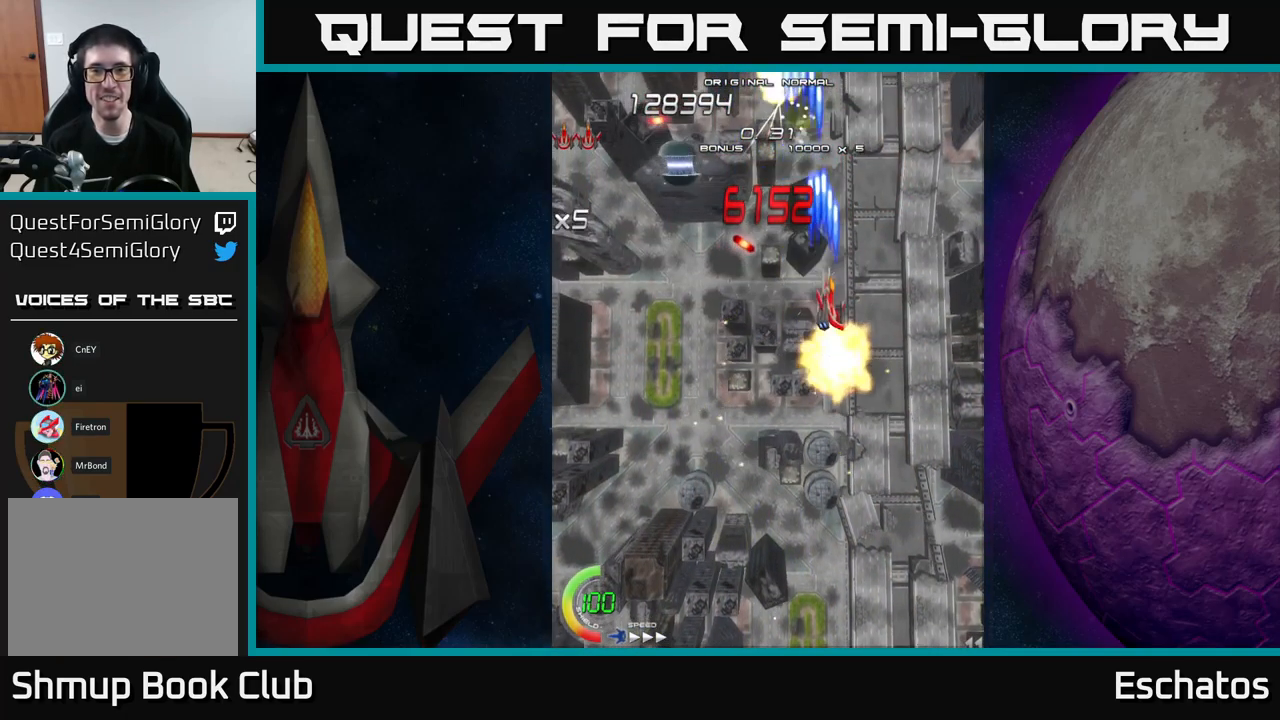
{"buttons": ["A", "DPAD_DOWN"], "right_stick": "center", "events": [[17, "DPAD_RIGHT", "up"], [250, "DPAD_LEFT", "down"], [267, "DPAD_UP", "up"], [367, "DPAD_DOWN", "down"], [367, "DPAD_LEFT", "up"], [384, "DPAD_RIGHT", "down"], [417, "A", "down"], [450, "X", "up"], [484, "DPAD_RIGHT", "up"]]}
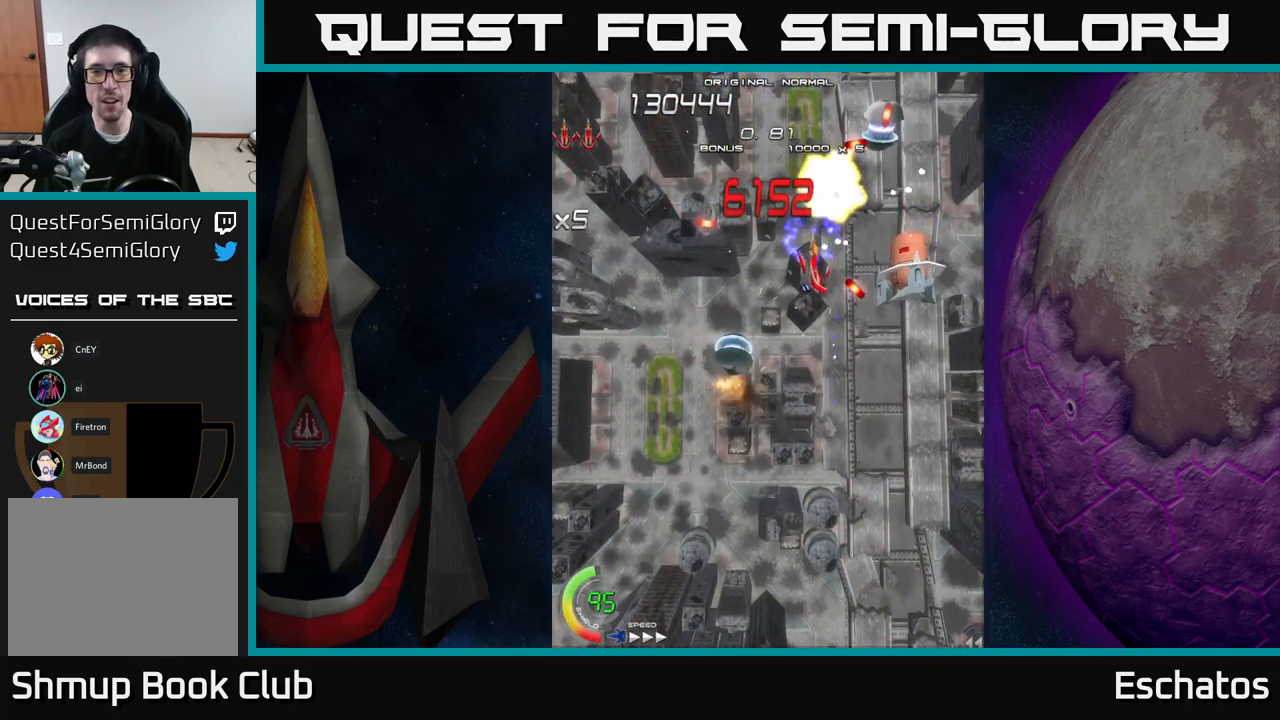
{"buttons": ["A", "DPAD_DOWN"], "right_stick": "center", "events": []}
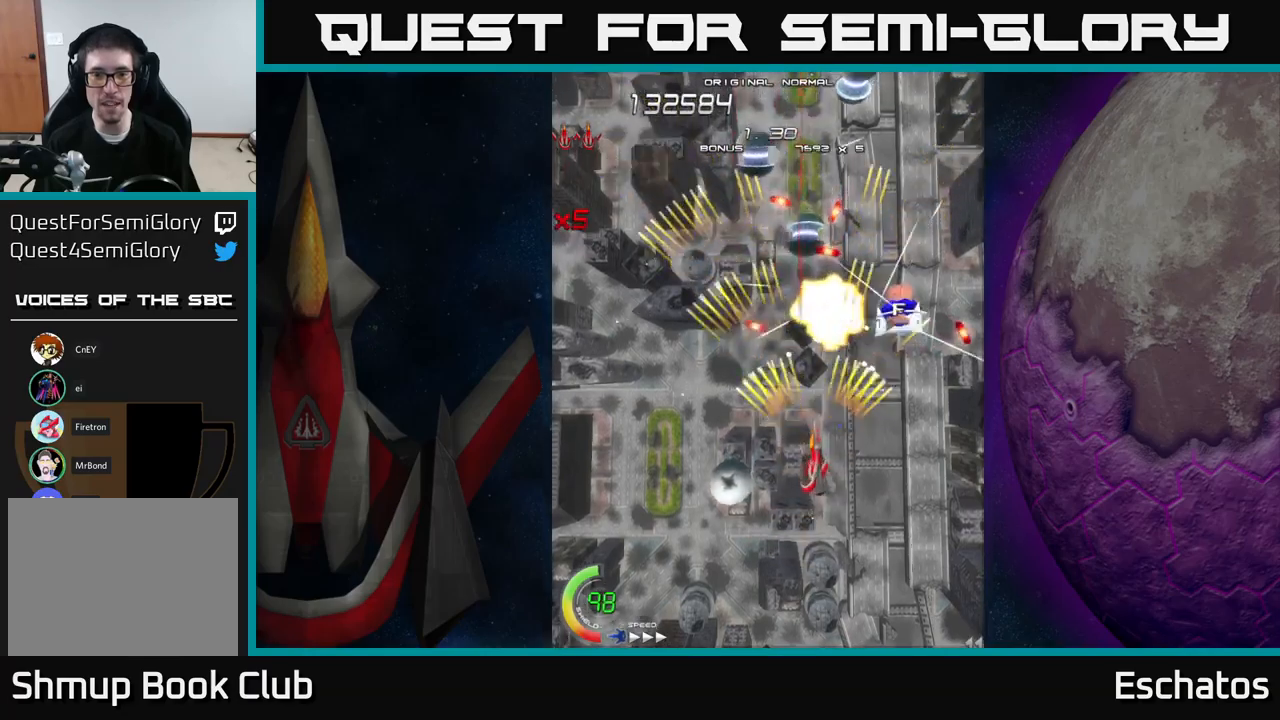
{"buttons": ["A", "DPAD_UP", "DPAD_LEFT"], "right_stick": "center", "events": [[200, "DPAD_LEFT", "down"], [350, "DPAD_DOWN", "up"], [483, "DPAD_UP", "down"]]}
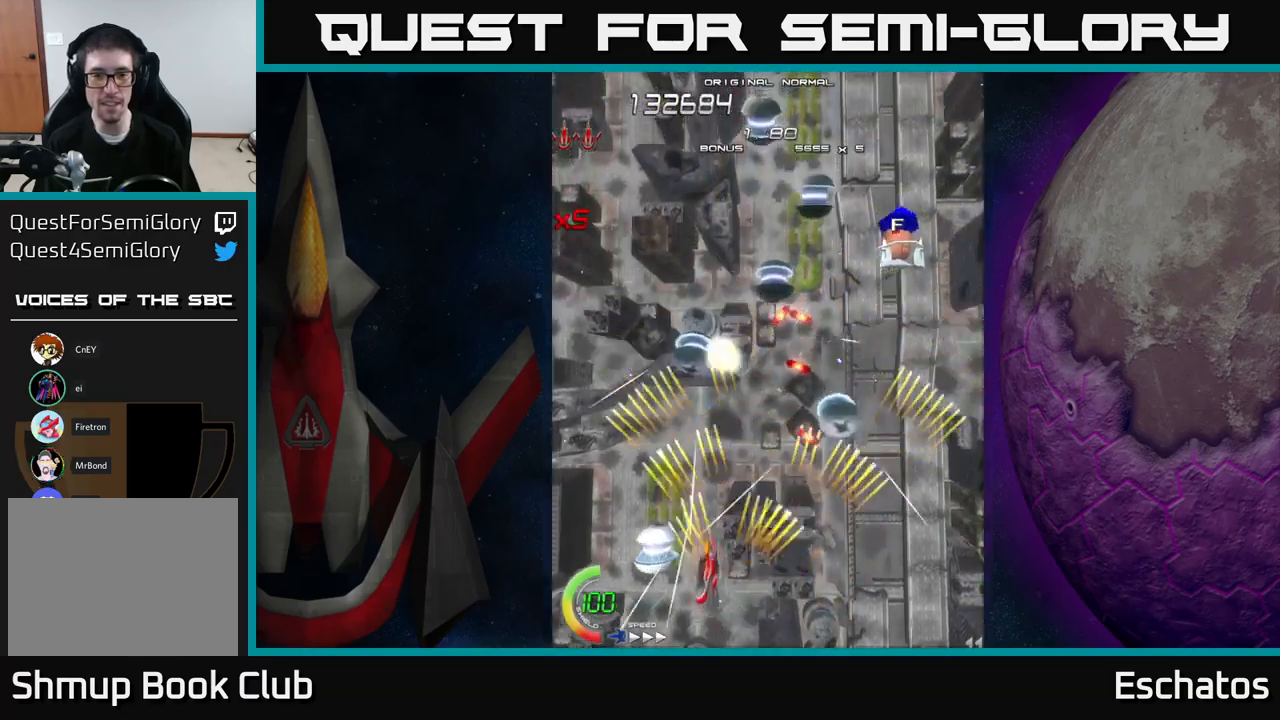
{"buttons": ["A", "DPAD_UP", "DPAD_LEFT"], "right_stick": "center", "events": [[66, "DPAD_LEFT", "up"], [100, "DPAD_RIGHT", "down"], [233, "DPAD_UP", "up"], [266, "DPAD_DOWN", "down"], [333, "DPAD_RIGHT", "up"], [366, "DPAD_LEFT", "down"], [416, "DPAD_DOWN", "up"], [433, "DPAD_UP", "down"]]}
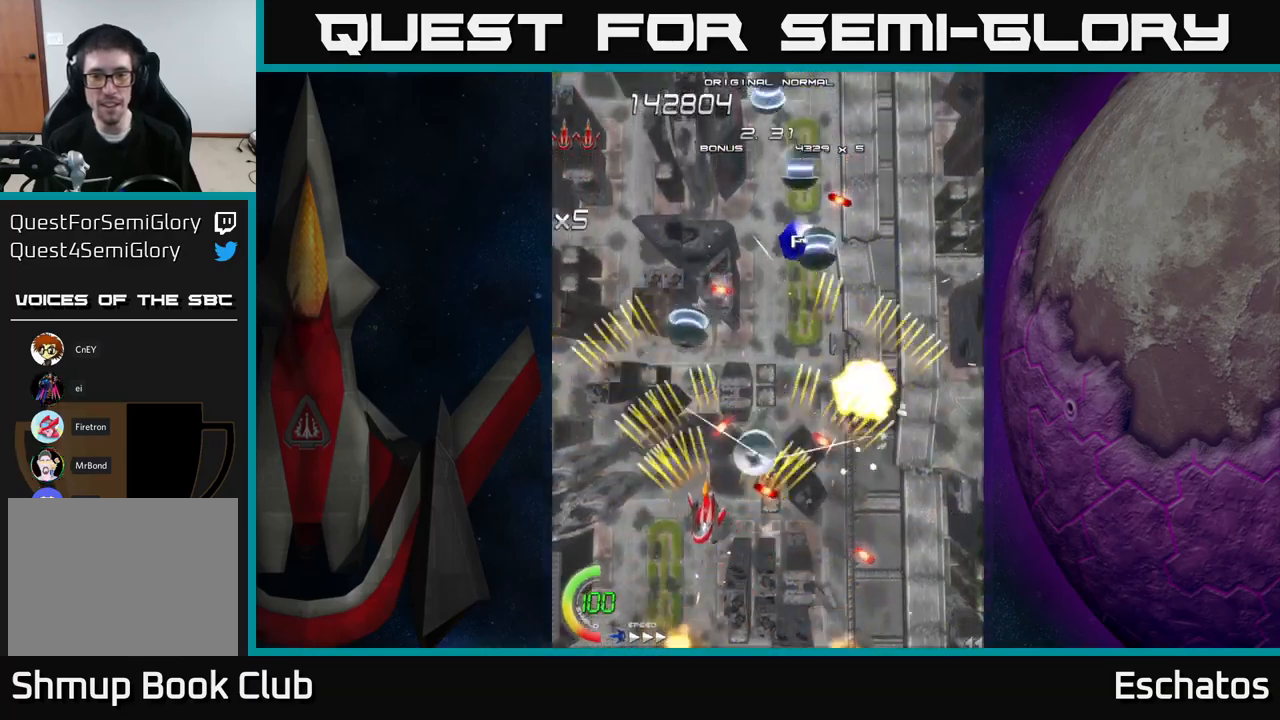
{"buttons": ["A", "DPAD_DOWN"], "right_stick": "center", "events": [[83, "DPAD_LEFT", "up"], [166, "DPAD_RIGHT", "down"], [266, "DPAD_UP", "up"], [333, "DPAD_UP", "down"], [433, "DPAD_RIGHT", "up"], [433, "DPAD_UP", "up"], [466, "DPAD_DOWN", "down"]]}
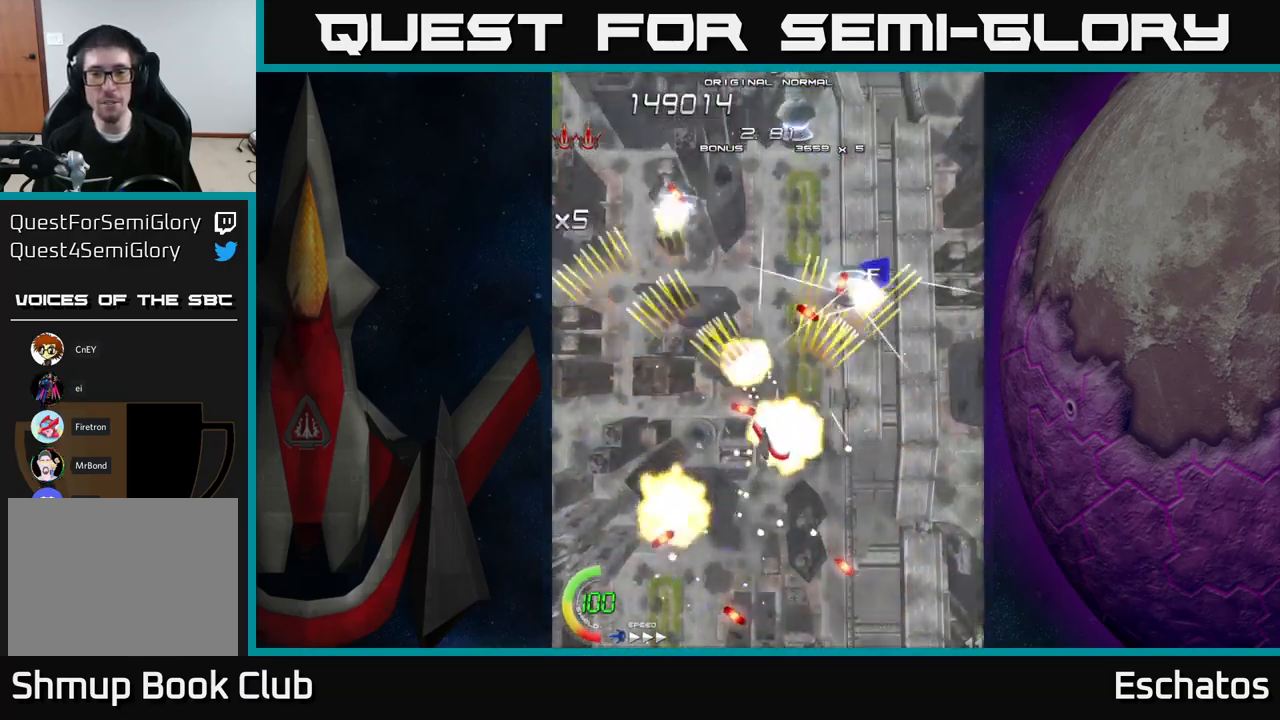
{"buttons": ["A", "DPAD_UP", "DPAD_LEFT"], "right_stick": "center", "events": [[166, "DPAD_RIGHT", "down"], [250, "DPAD_DOWN", "up"], [350, "DPAD_UP", "down"], [383, "DPAD_RIGHT", "up"], [466, "DPAD_LEFT", "down"]]}
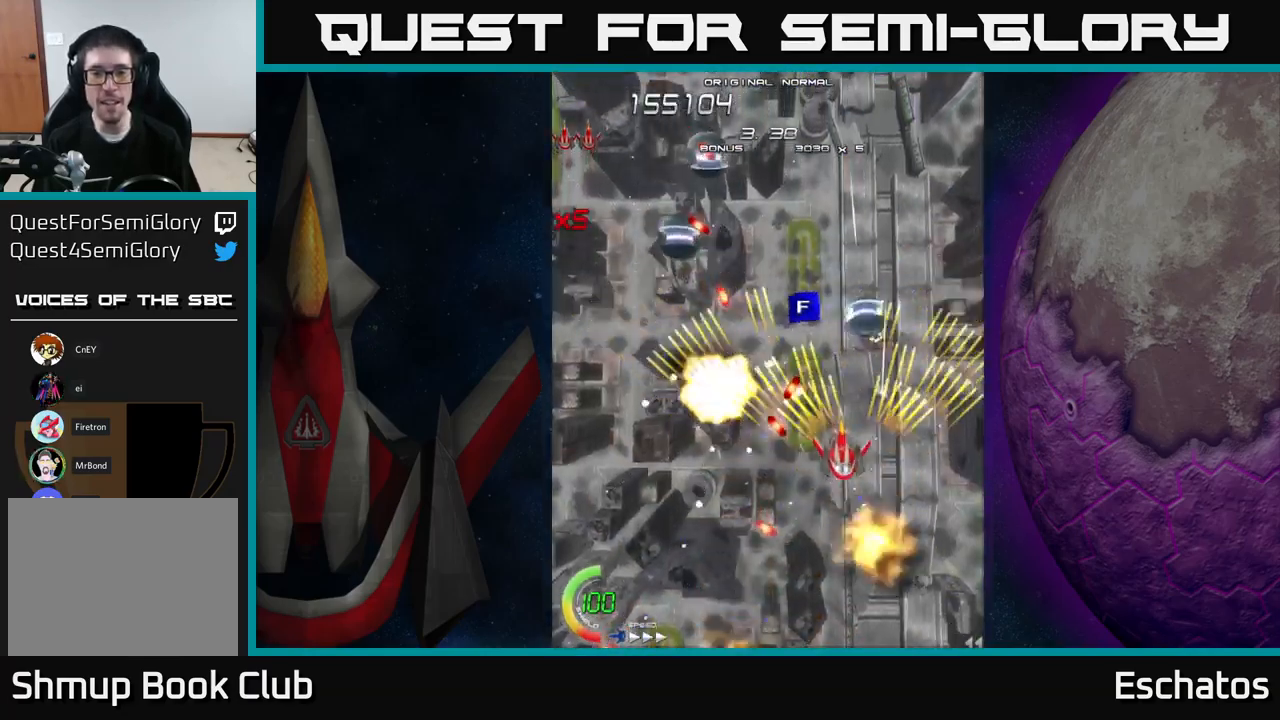
{"buttons": ["A", "DPAD_DOWN", "DPAD_LEFT"], "right_stick": "center"}
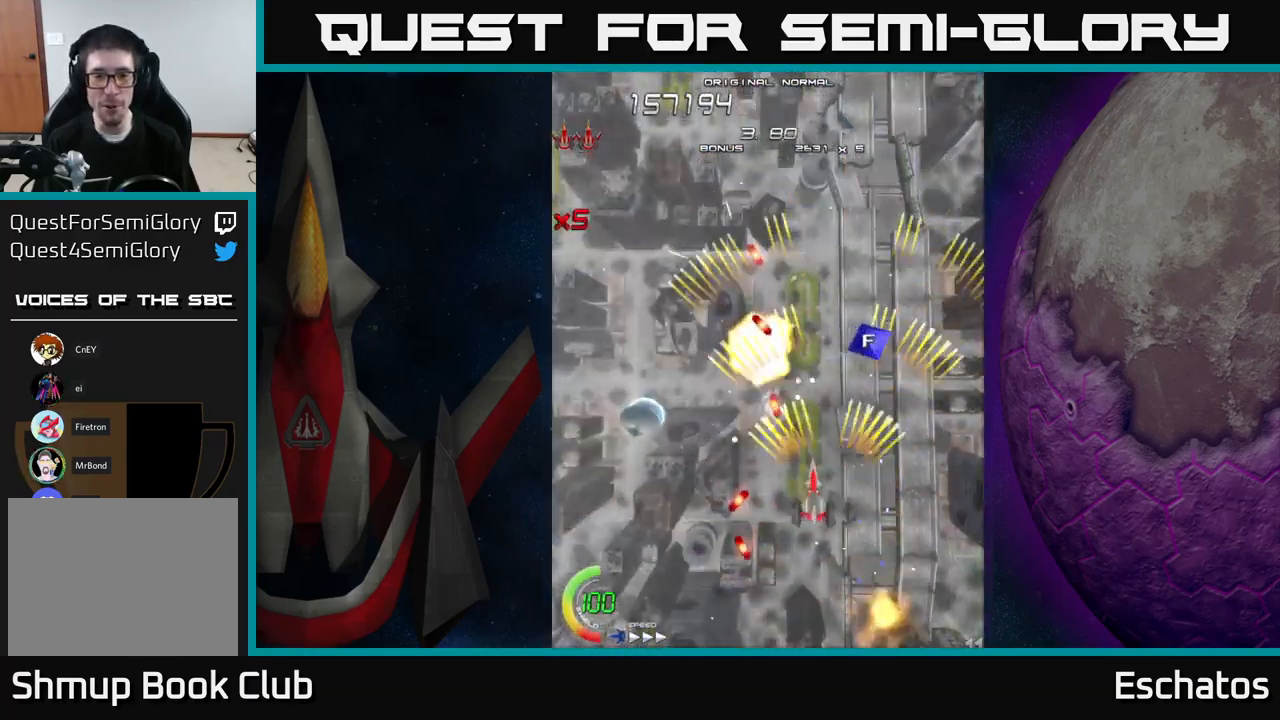
{"buttons": ["A", "DPAD_RIGHT"], "right_stick": "center", "events": [[66, "DPAD_DOWN", "up"], [133, "DPAD_UP", "down"], [300, "DPAD_UP", "up"], [333, "DPAD_DOWN", "down"], [333, "DPAD_LEFT", "up"], [383, "DPAD_RIGHT", "down"], [500, "DPAD_DOWN", "up"]]}
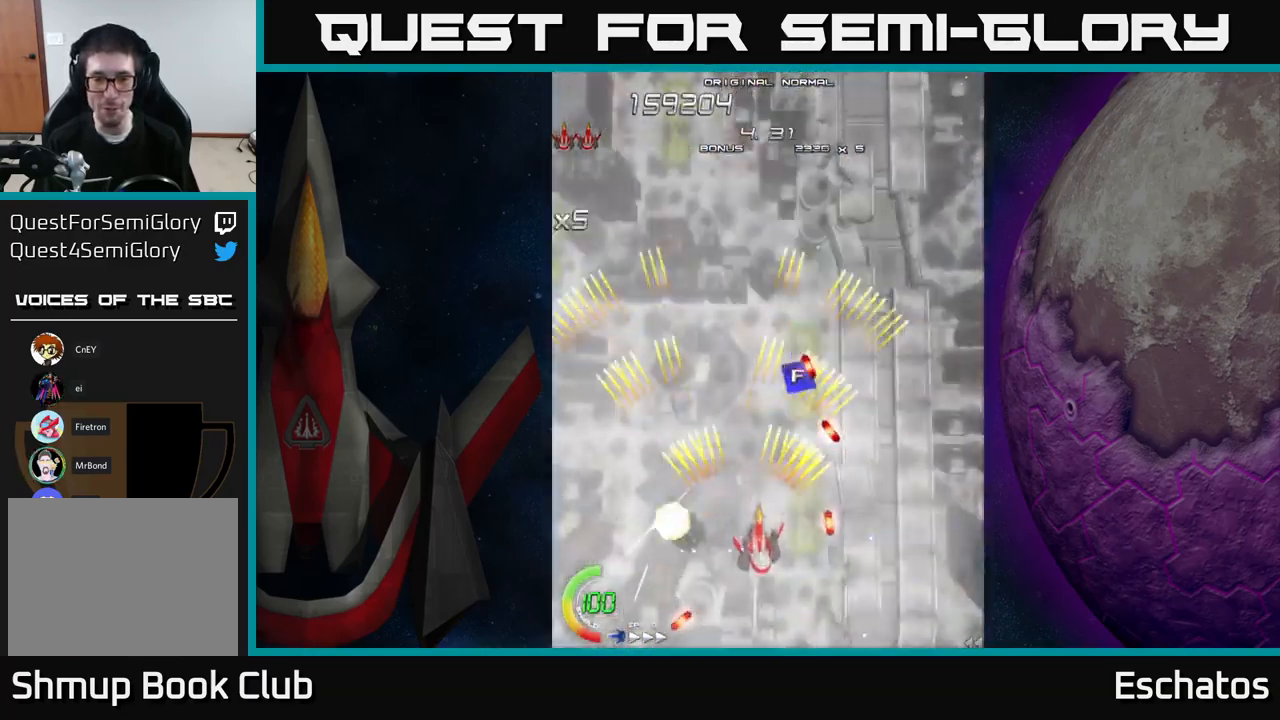
{"buttons": ["A", "DPAD_RIGHT"], "right_stick": "center", "events": [[16, "DPAD_RIGHT", "up"], [33, "DPAD_UP", "down"], [116, "DPAD_LEFT", "down"], [250, "DPAD_UP", "up"], [283, "DPAD_UP", "down"], [316, "DPAD_LEFT", "up"], [350, "DPAD_RIGHT", "down"], [400, "DPAD_UP", "up"]]}
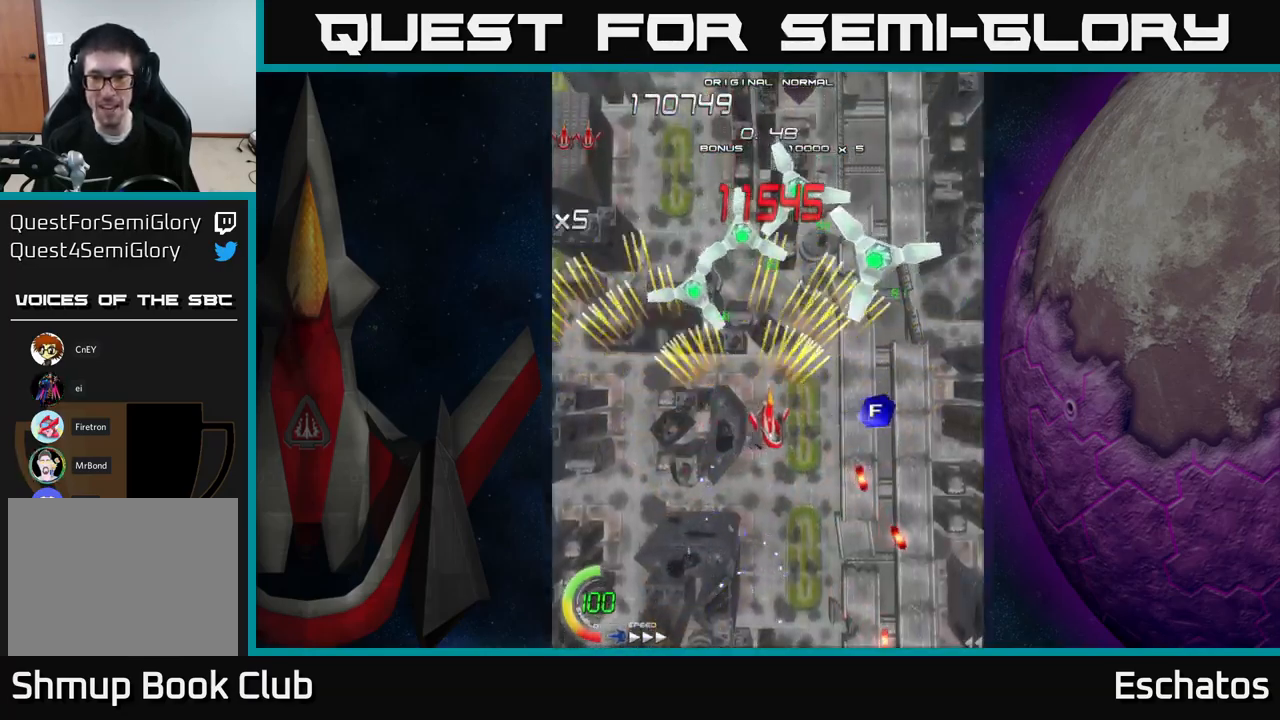
{"buttons": ["A", "DPAD_UP", "DPAD_LEFT"], "right_stick": "center", "events": [[350, "DPAD_RIGHT", "up"], [400, "DPAD_LEFT", "down"], [433, "DPAD_UP", "down"]]}
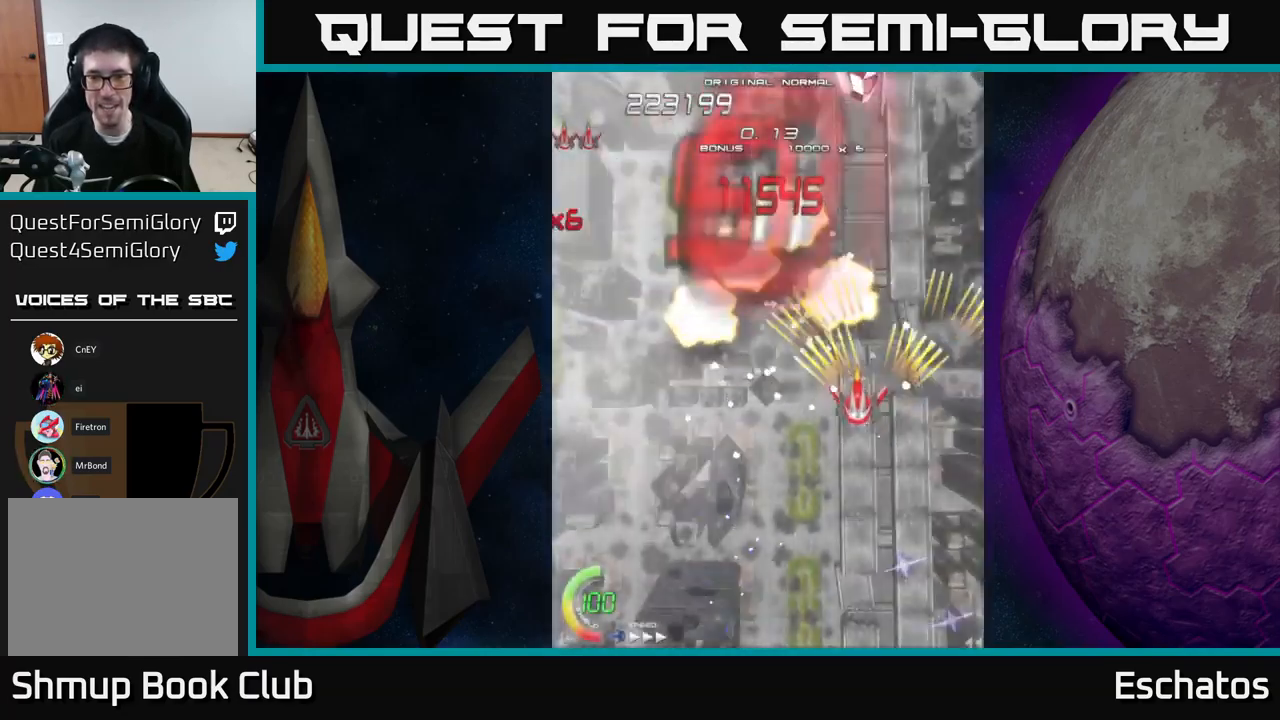
{"buttons": ["A"], "right_stick": "center", "events": [[283, "DPAD_LEFT", "up"], [400, "DPAD_RIGHT", "down"], [416, "DPAD_UP", "up"], [500, "DPAD_RIGHT", "up"]]}
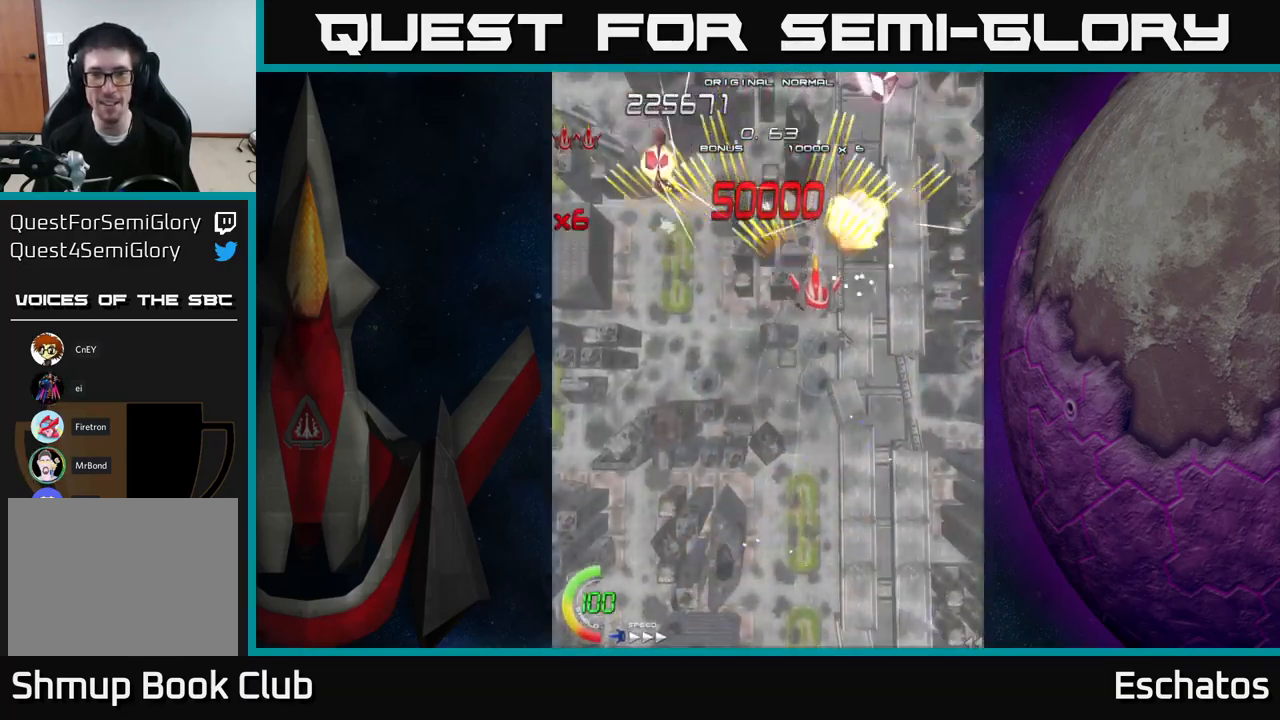
{"buttons": ["A", "DPAD_UP"], "right_stick": "center", "events": [[16, "DPAD_DOWN", "down"], [33, "DPAD_LEFT", "down"], [216, "DPAD_LEFT", "up"], [300, "DPAD_RIGHT", "down"], [316, "DPAD_DOWN", "up"], [367, "DPAD_UP", "down"], [400, "DPAD_RIGHT", "up"]]}
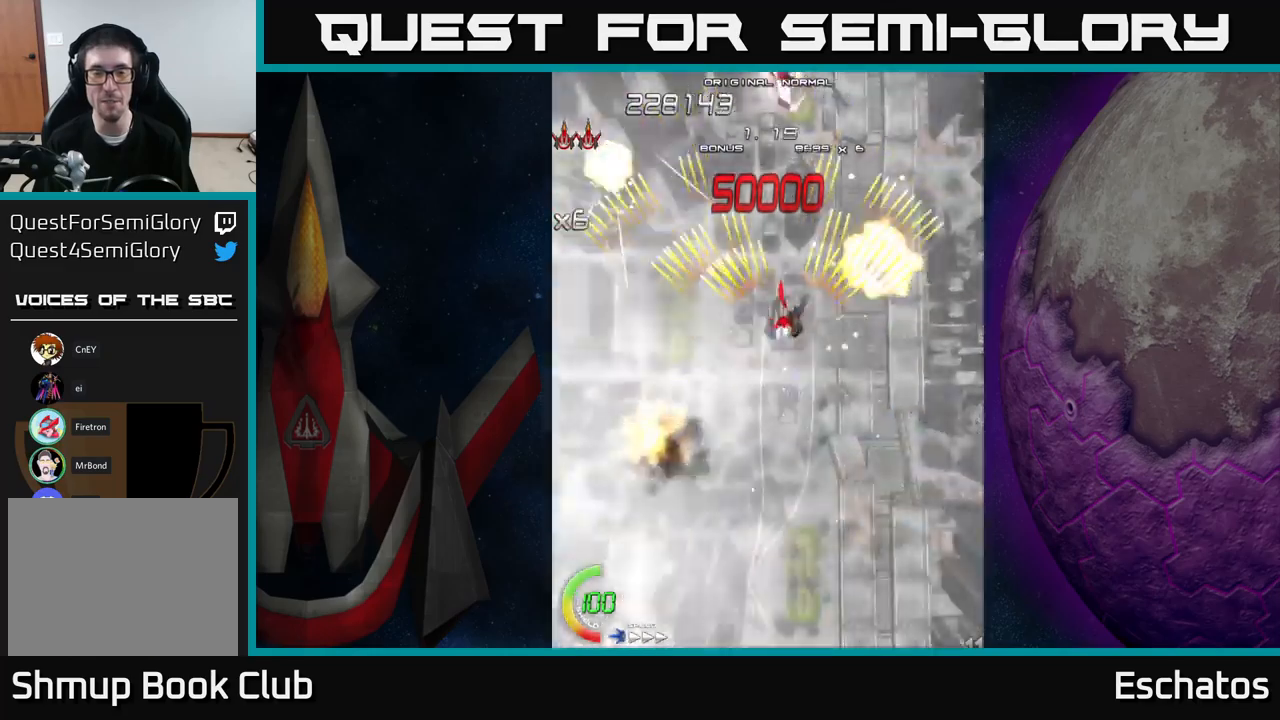
{"buttons": ["A", "DPAD_UP", "DPAD_LEFT"], "right_stick": "center", "events": [[17, "DPAD_LEFT", "down"], [67, "DPAD_UP", "up"], [200, "DPAD_DOWN", "down"], [217, "DPAD_LEFT", "up"], [267, "DPAD_RIGHT", "down"], [283, "DPAD_DOWN", "up"], [383, "DPAD_UP", "down"], [400, "DPAD_RIGHT", "up"], [467, "DPAD_LEFT", "down"]]}
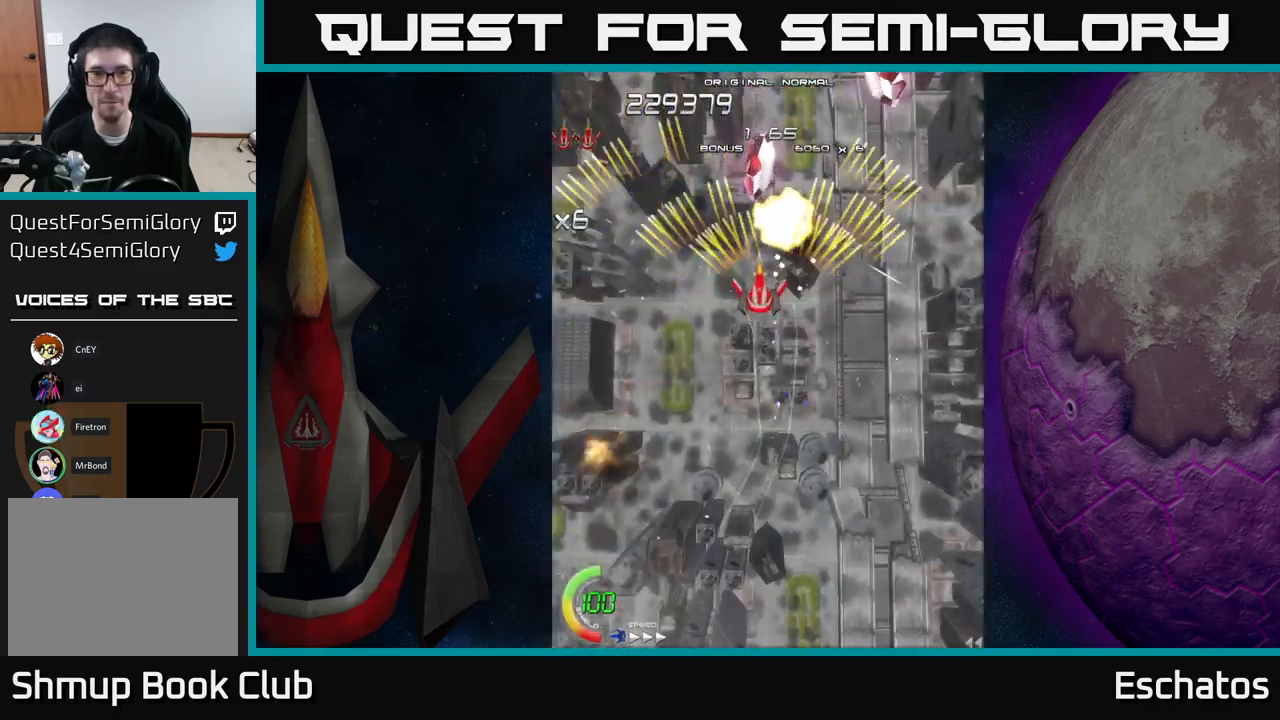
{"buttons": ["A", "DPAD_DOWN", "DPAD_LEFT"], "right_stick": "center", "events": [[17, "DPAD_UP", "up"], [150, "DPAD_LEFT", "up"], [183, "DPAD_RIGHT", "down"], [433, "DPAD_RIGHT", "up"], [500, "DPAD_DOWN", "down"], [500, "DPAD_LEFT", "down"]]}
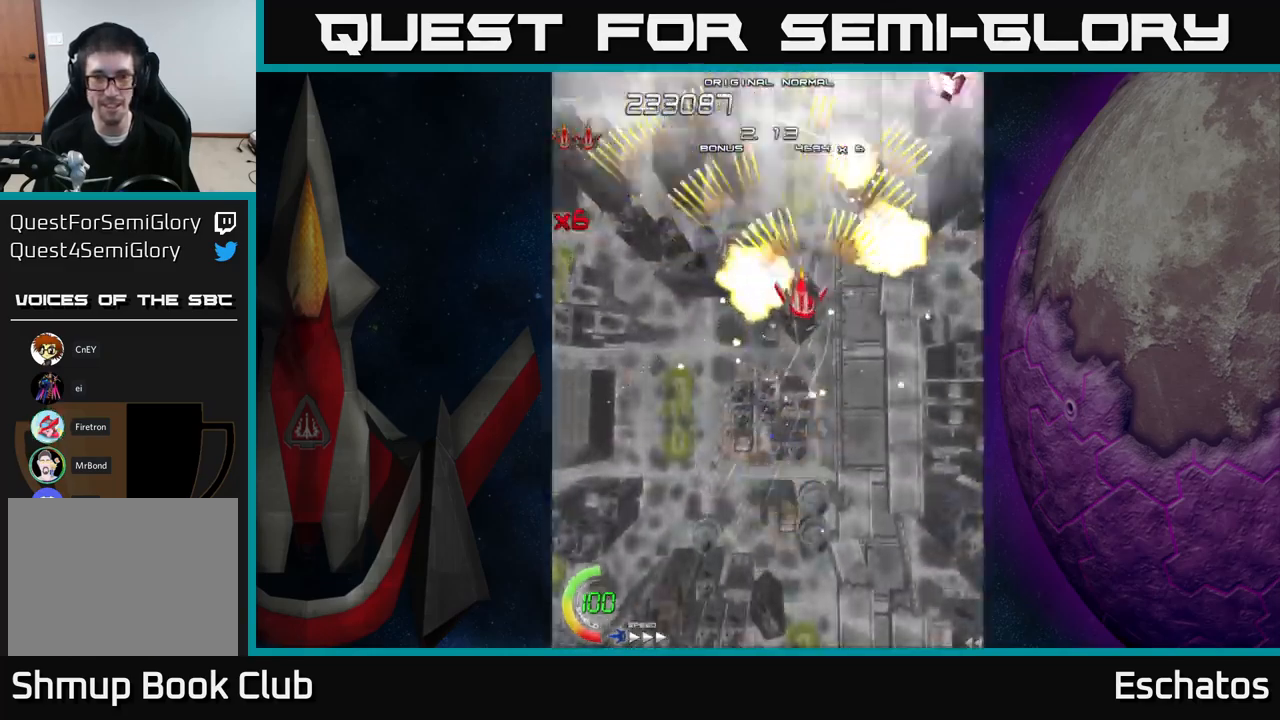
{"buttons": ["A", "DPAD_RIGHT"], "right_stick": "center", "events": [[117, "DPAD_DOWN", "up"], [183, "DPAD_LEFT", "up"], [267, "DPAD_RIGHT", "down"]]}
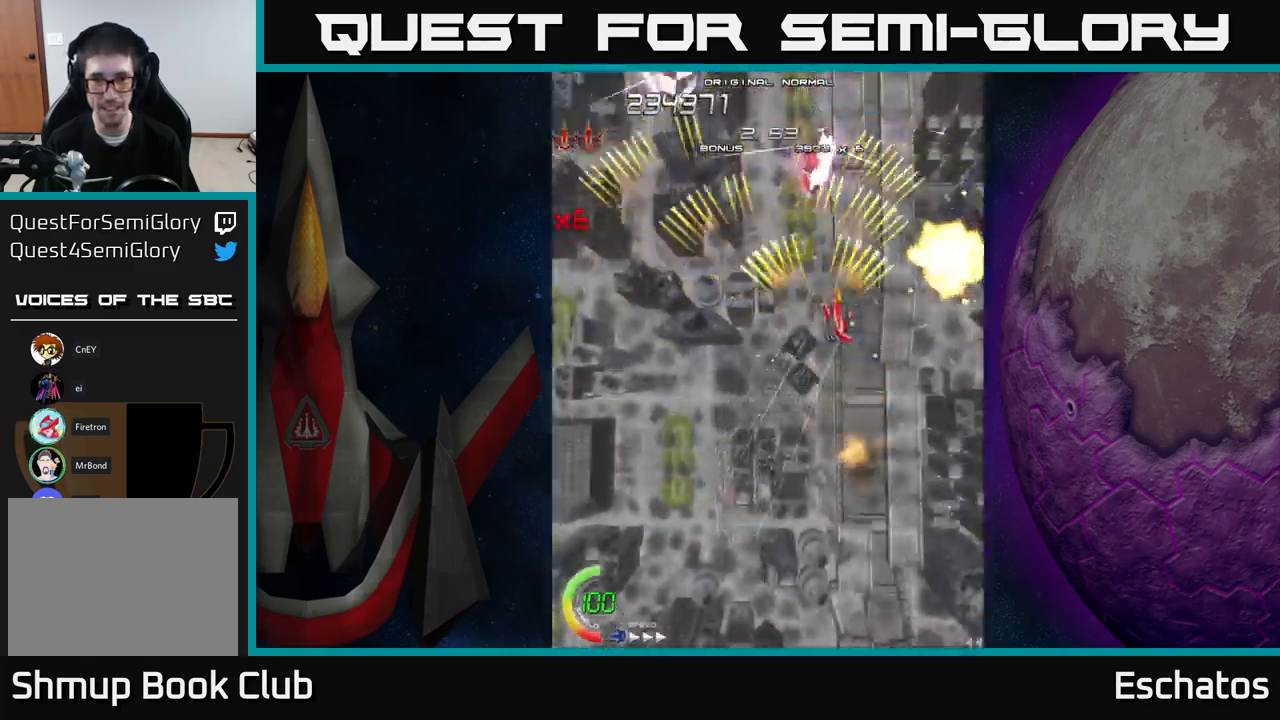
{"buttons": ["A", "DPAD_RIGHT"], "right_stick": "center", "events": [[33, "DPAD_RIGHT", "up"], [67, "DPAD_LEFT", "down"], [333, "DPAD_LEFT", "up"], [383, "DPAD_RIGHT", "down"]]}
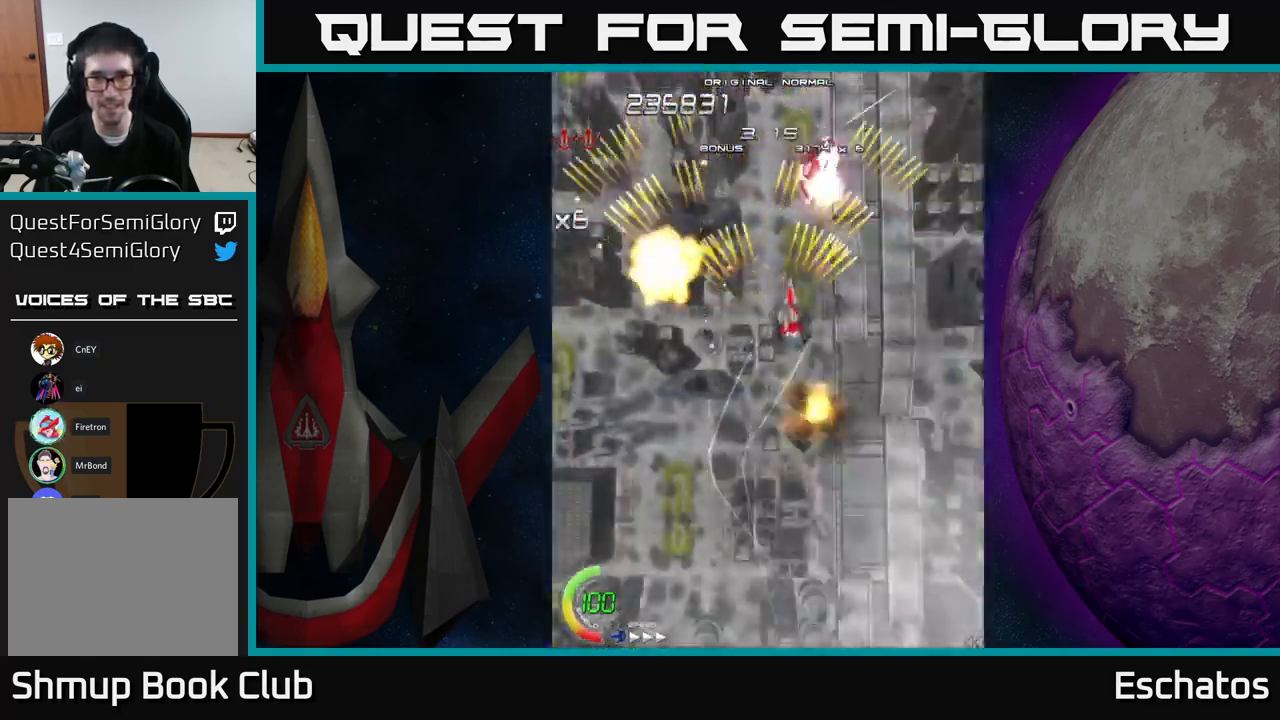
{"buttons": ["A", "DPAD_RIGHT"], "right_stick": "center", "events": [[17, "DPAD_RIGHT", "up"], [67, "DPAD_LEFT", "down"], [267, "DPAD_LEFT", "up"], [283, "DPAD_DOWN", "down"], [317, "DPAD_RIGHT", "down"], [333, "DPAD_DOWN", "up"]]}
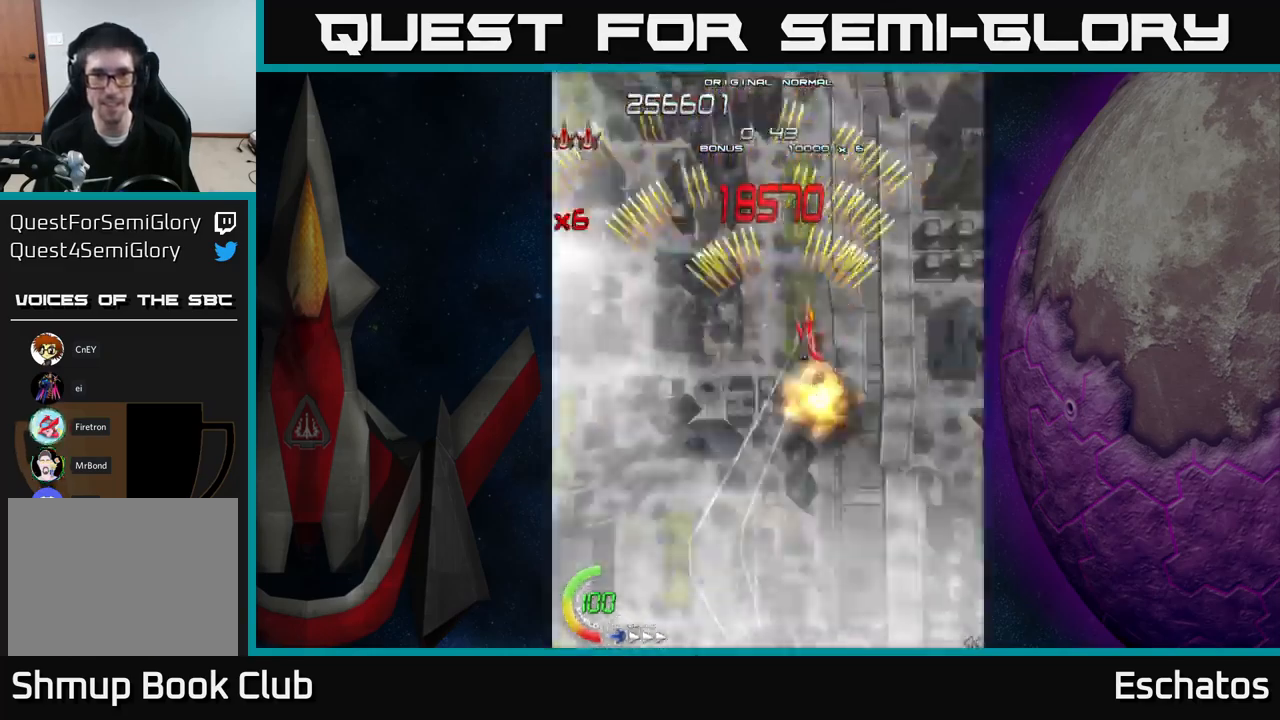
{"buttons": ["A", "DPAD_LEFT"], "right_stick": "center", "events": [[17, "DPAD_RIGHT", "up"], [50, "DPAD_UP", "down"], [100, "DPAD_LEFT", "down"], [133, "DPAD_UP", "up"], [267, "DPAD_LEFT", "up"], [300, "DPAD_RIGHT", "down"], [433, "DPAD_RIGHT", "up"], [467, "DPAD_LEFT", "down"]]}
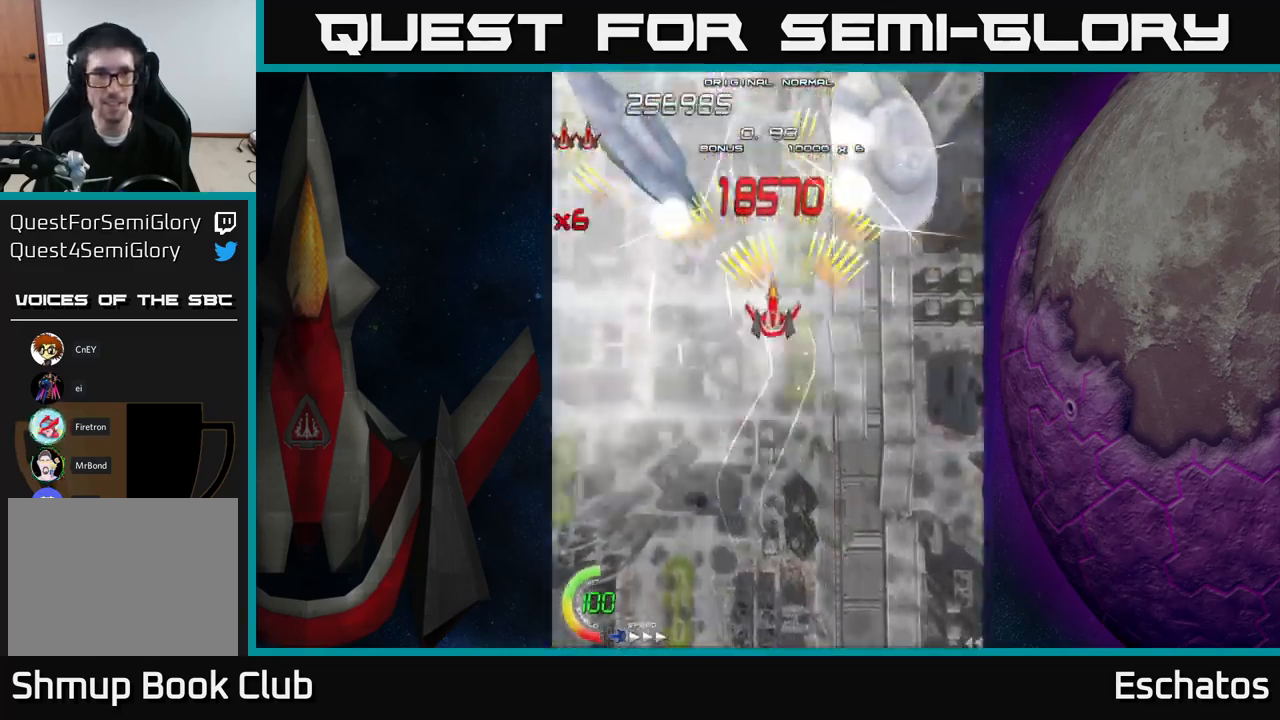
{"buttons": ["X"], "right_stick": "center", "events": [[117, "X", "down"], [133, "A", "up"], [317, "DPAD_DOWN", "down"], [317, "DPAD_LEFT", "up"], [483, "DPAD_DOWN", "up"]]}
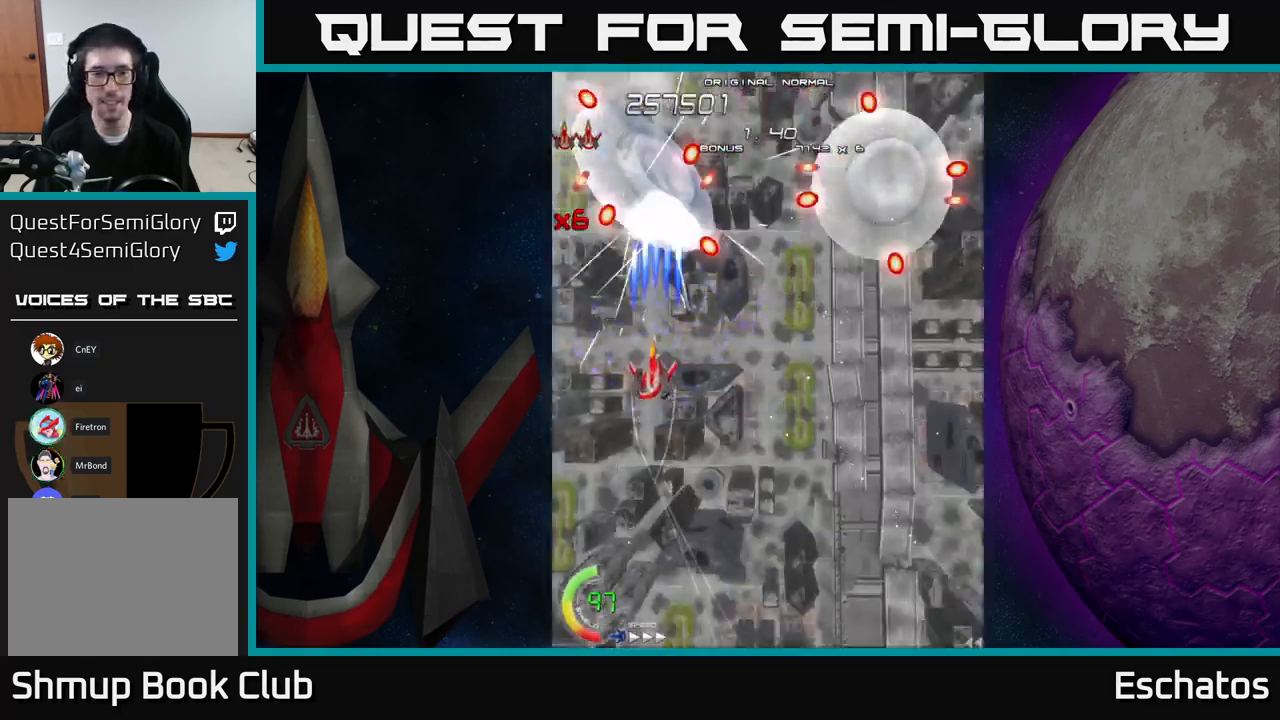
{"buttons": ["X"], "right_stick": "center", "events": []}
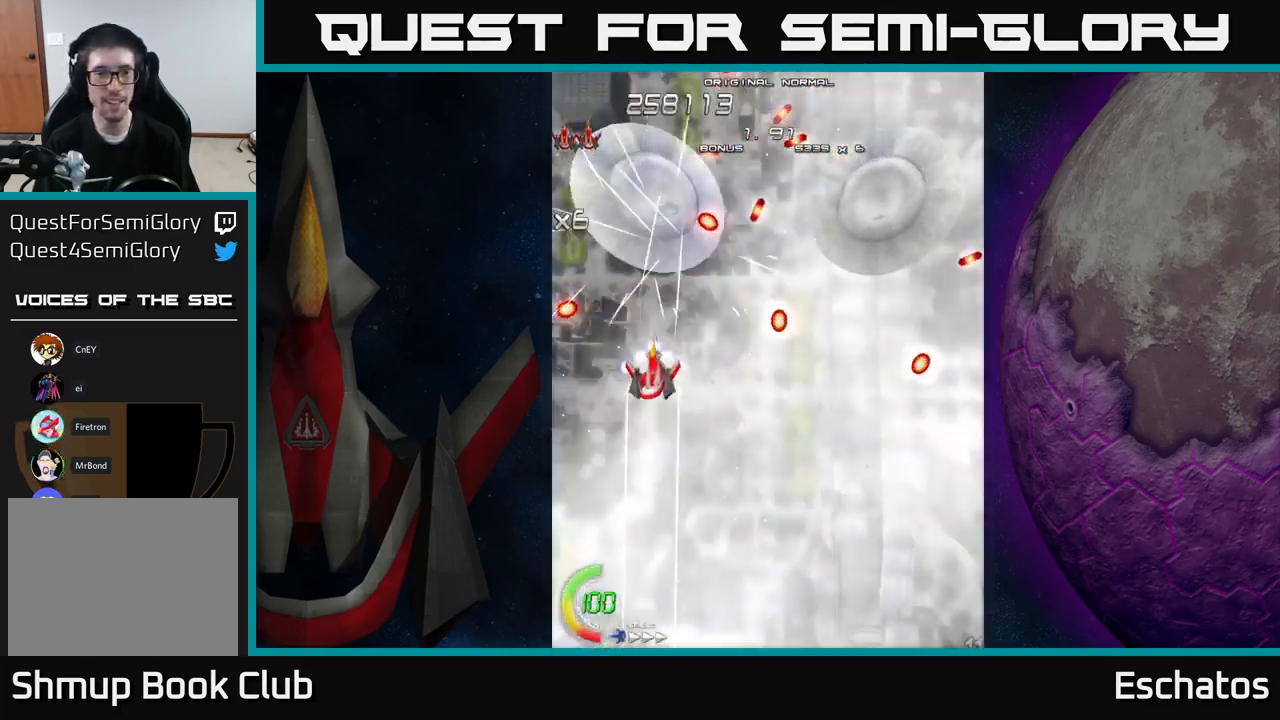
{"buttons": ["X"], "right_stick": "center", "events": [[83, "DPAD_DOWN", "down"], [300, "DPAD_DOWN", "up"]]}
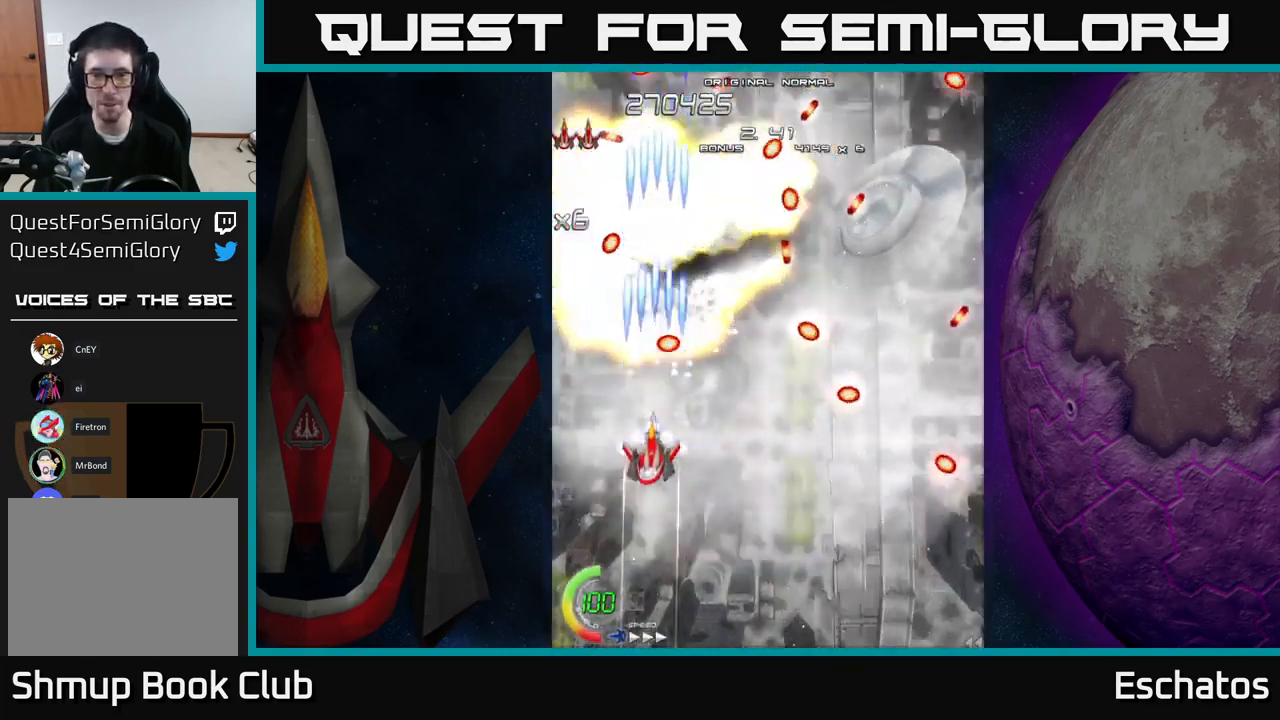
{"buttons": ["X", "DPAD_RIGHT"], "right_stick": "center", "events": [[67, "DPAD_RIGHT", "down"]]}
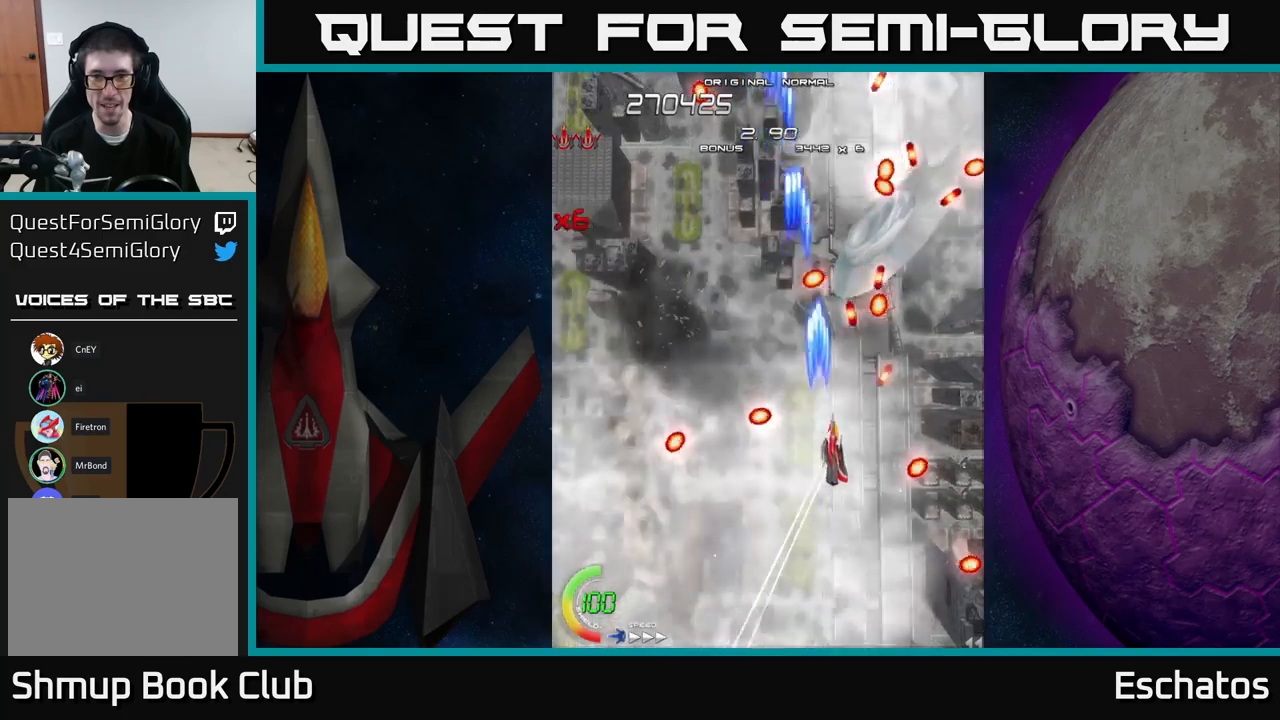
{"buttons": ["X", "DPAD_UP"], "right_stick": "center", "events": [[134, "DPAD_DOWN", "down"], [184, "DPAD_RIGHT", "up"], [367, "DPAD_RIGHT", "down"], [417, "DPAD_DOWN", "up"], [450, "DPAD_RIGHT", "up"], [467, "DPAD_UP", "down"]]}
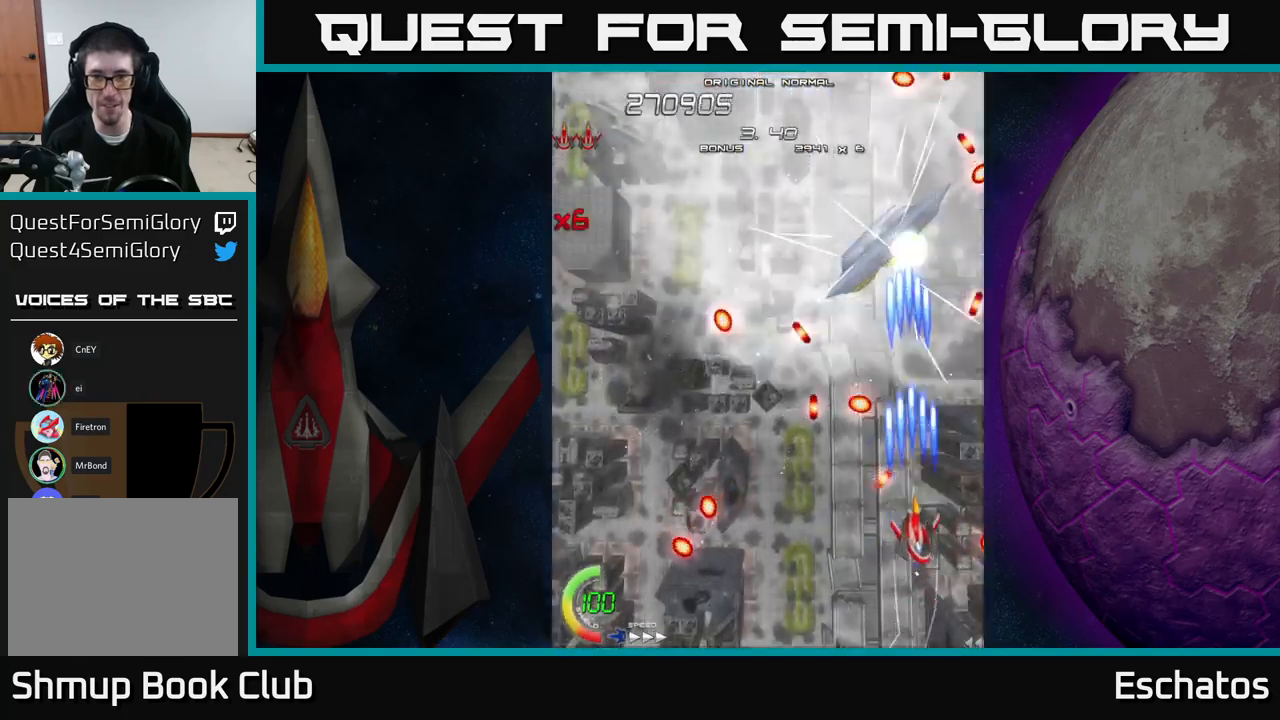
{"buttons": ["X", "DPAD_UP"], "right_stick": "center", "events": [[384, "DPAD_LEFT", "down"], [484, "DPAD_LEFT", "up"]]}
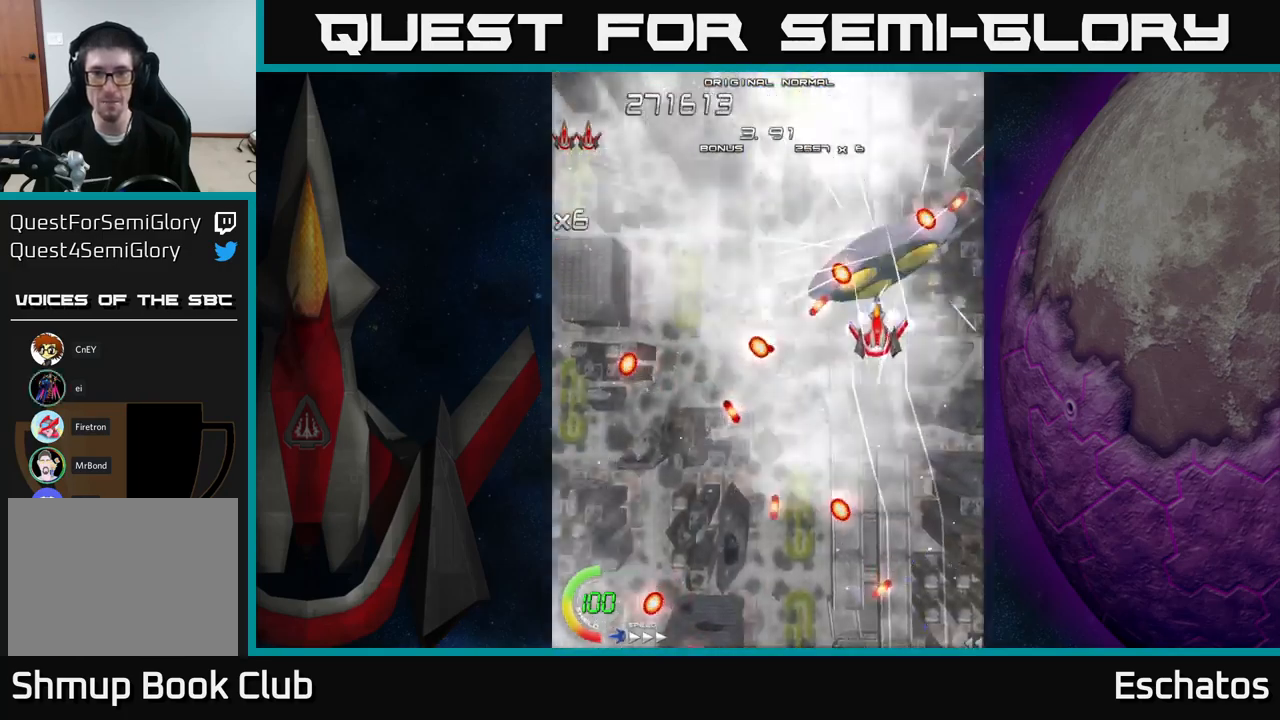
{"buttons": ["A", "DPAD_UP"], "right_stick": "center", "events": [[67, "DPAD_UP", "up"], [167, "DPAD_DOWN", "down"], [417, "DPAD_DOWN", "up"], [450, "A", "down"], [450, "DPAD_UP", "down"], [484, "X", "up"]]}
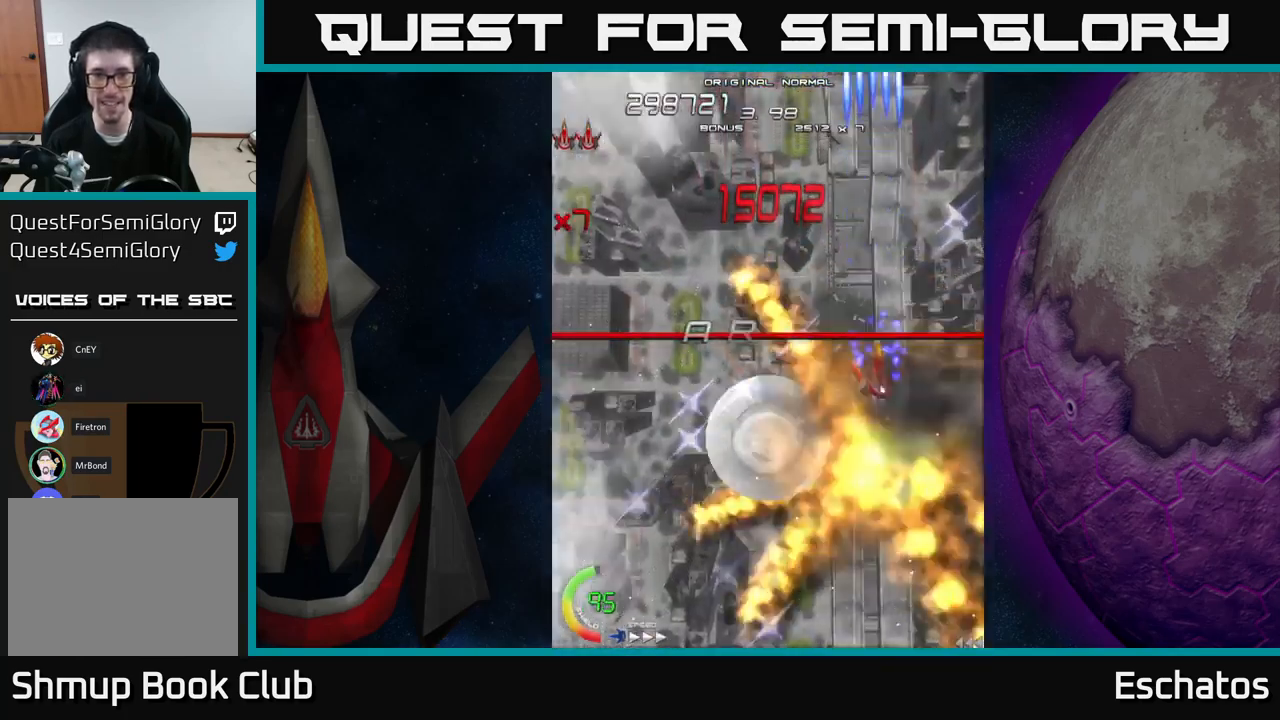
{"buttons": ["A", "DPAD_UP"], "right_stick": "center", "events": [[67, "DPAD_LEFT", "down"], [234, "DPAD_UP", "up"], [367, "DPAD_LEFT", "up"], [384, "DPAD_UP", "down"]]}